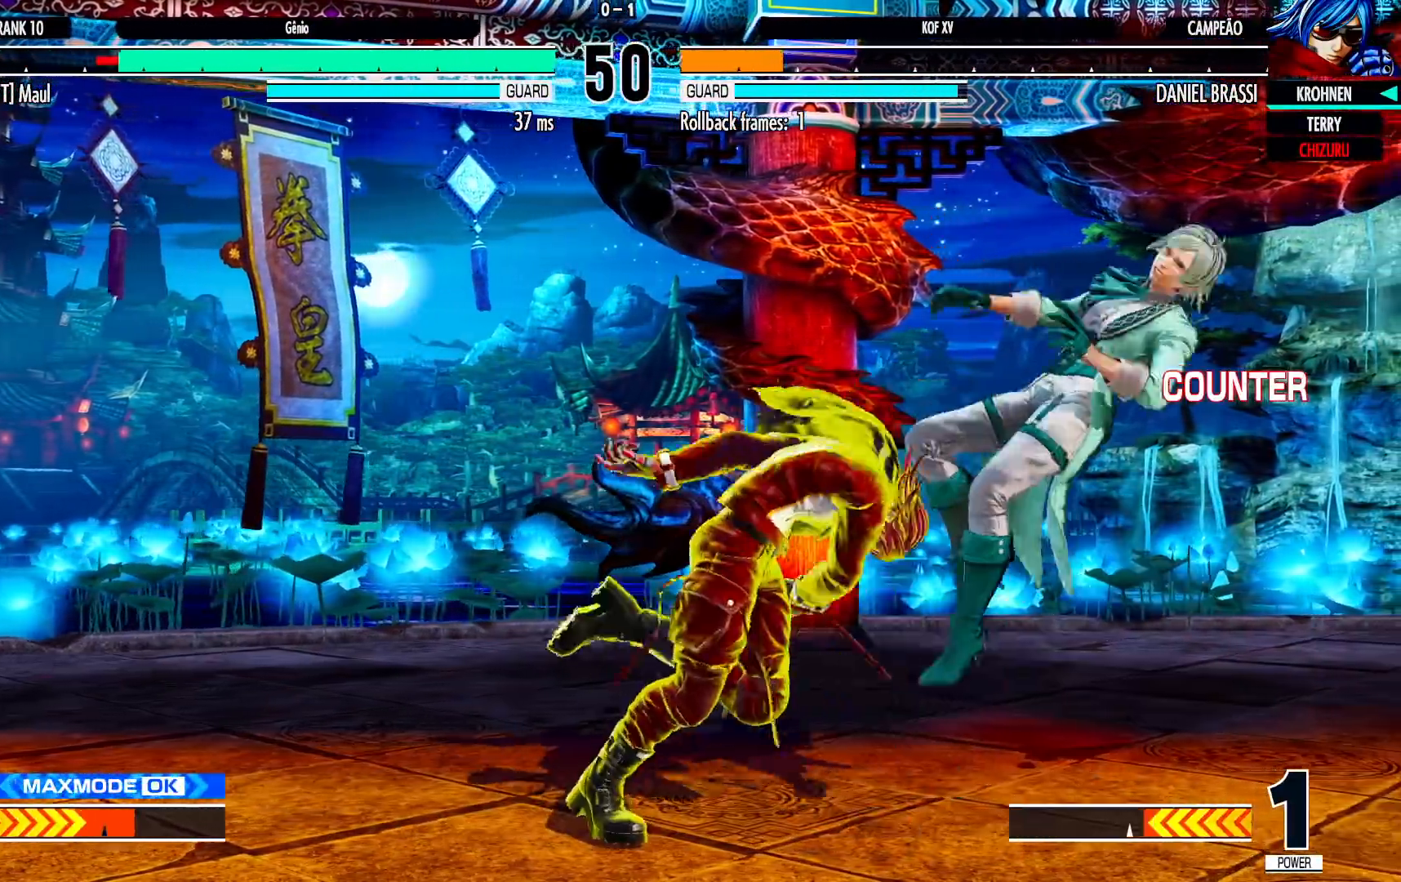
Gameplay with a controller (arcade stick); each line is a JSON object with the inputs held at the frame after it (dt_ms = milliseconds from this image to that frame). "events" lists button and stick changes between this image and that frame as [ms after this image, input, new state], when the widget could be followed in between. Not read: L3 R3.
{"dt_ms": 1000, "buttons": ["CROSS", "R1"], "left_stick": "down"}
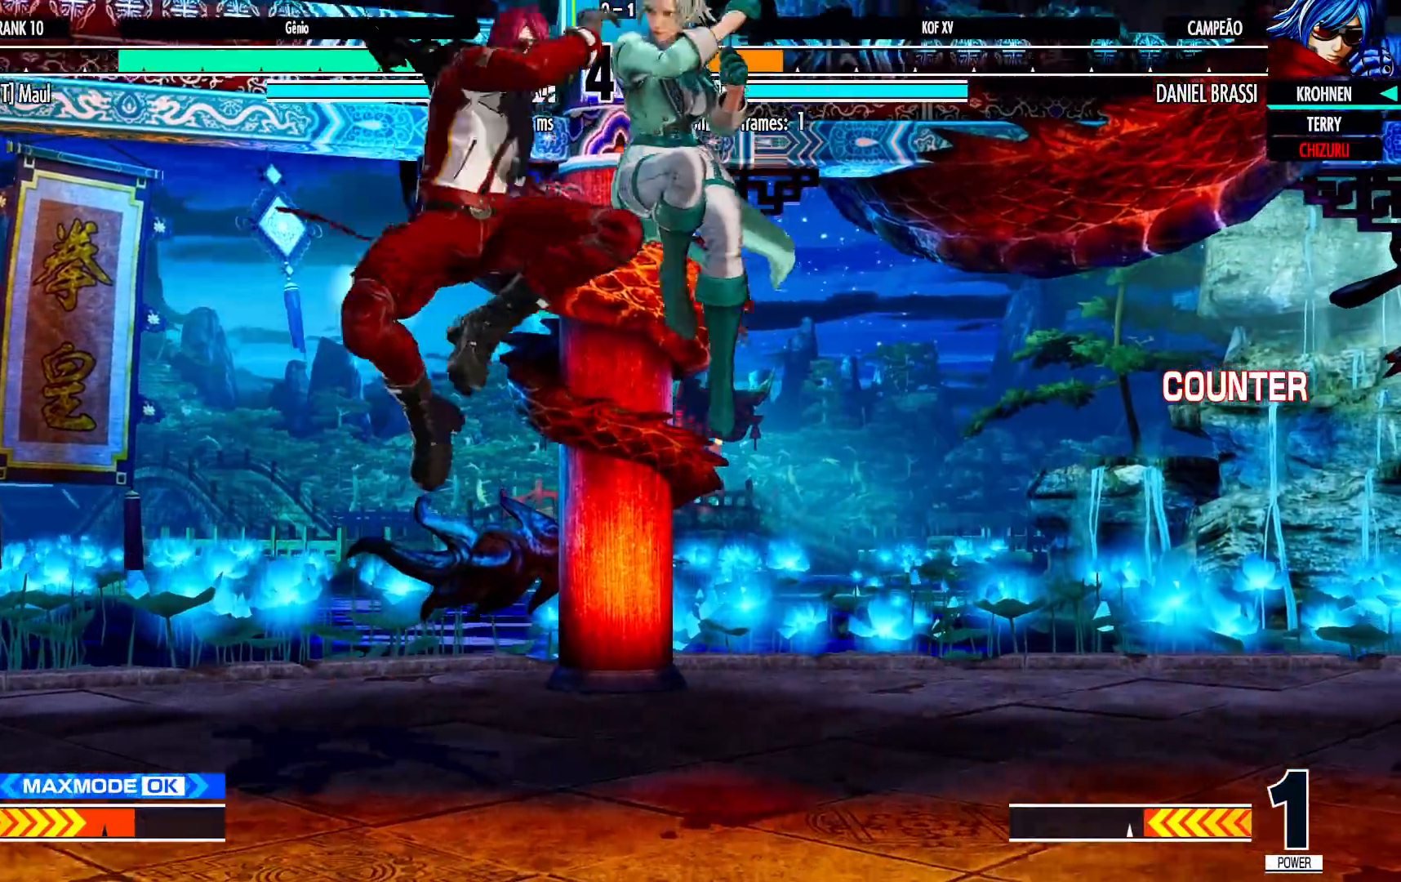
{"dt_ms": 500, "buttons": [], "left_stick": "right", "events": [[17, "left_stick", "down-left"], [33, "CROSS", "up"], [50, "R1", "up"], [483, "left_stick", "right"]]}
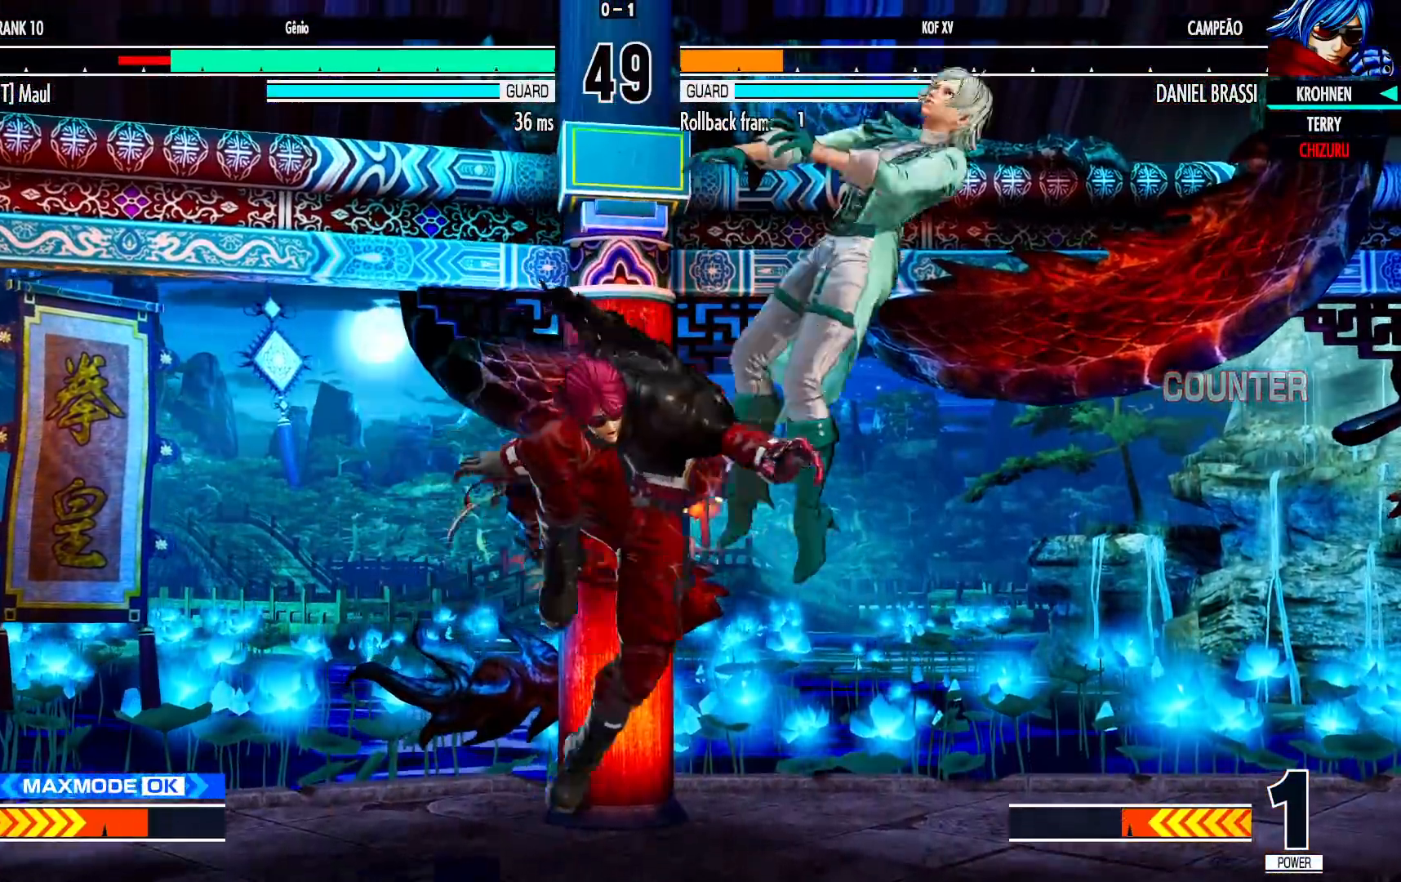
{"dt_ms": 500, "buttons": [], "left_stick": "right", "events": [[33, "left_stick", "center"], [83, "left_stick", "right"]]}
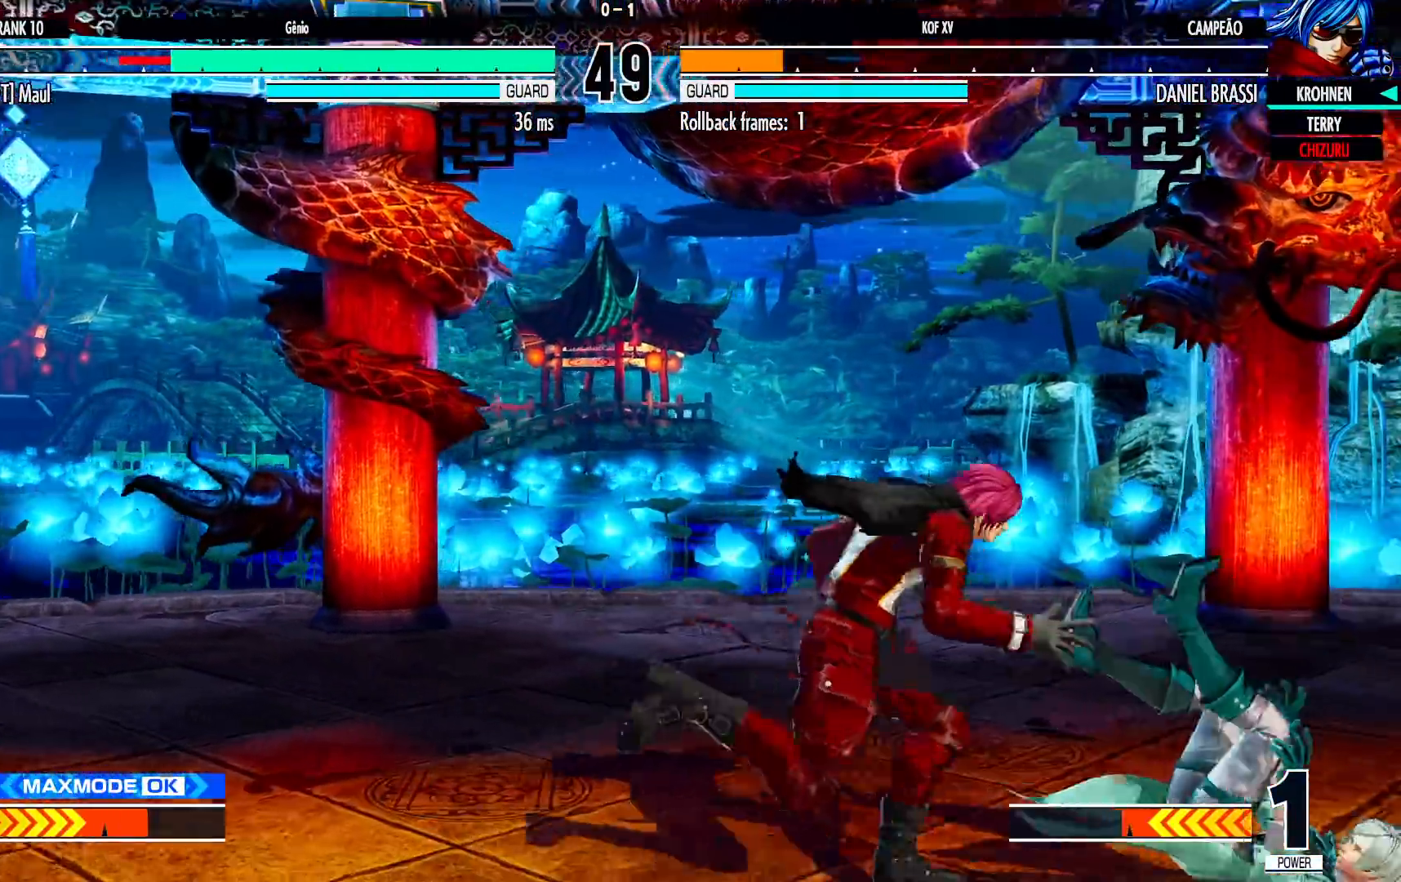
{"dt_ms": 500, "buttons": [], "left_stick": "right"}
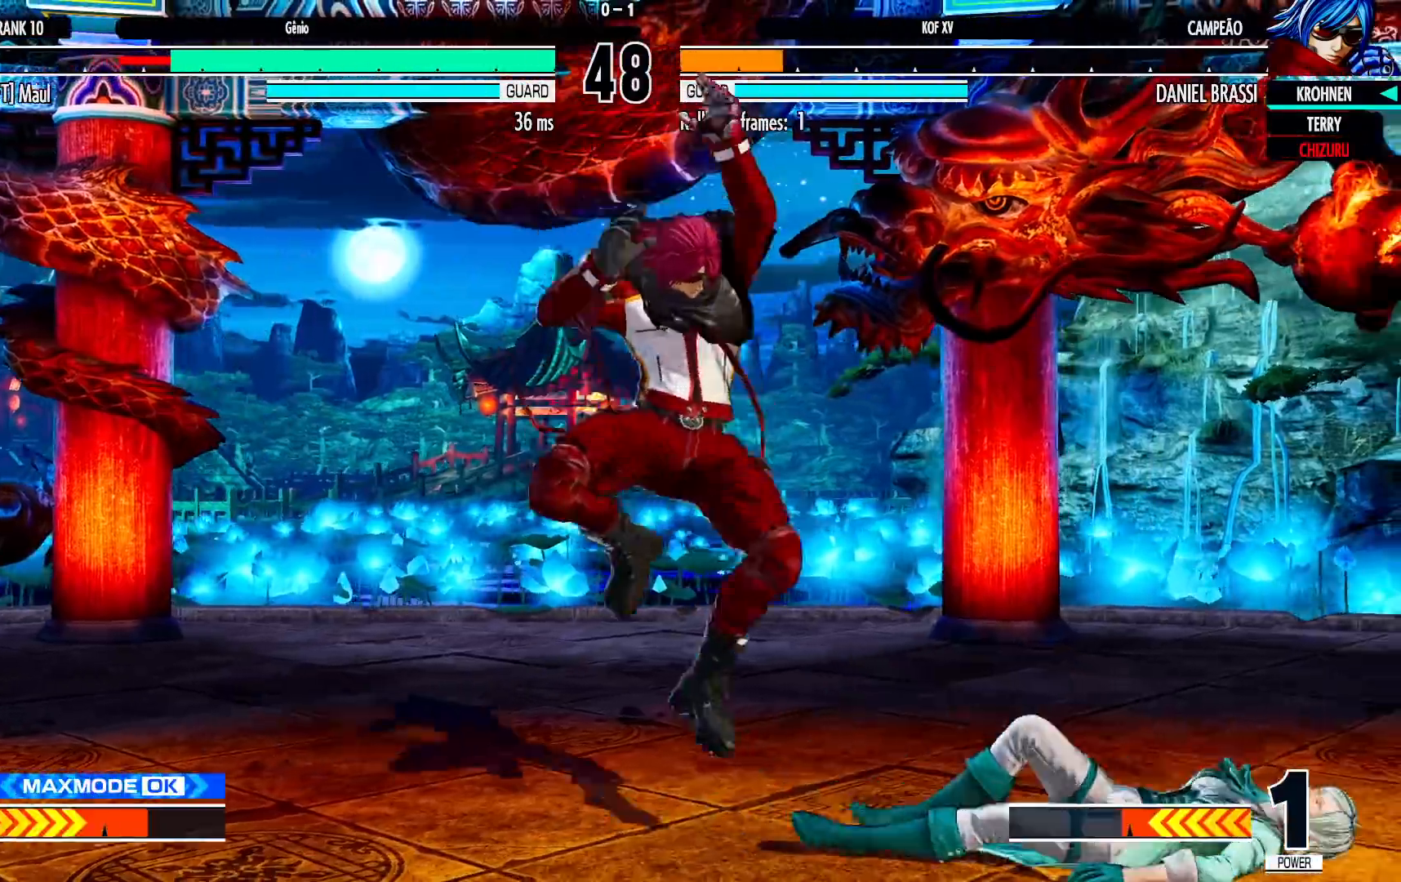
{"dt_ms": 500, "buttons": [], "left_stick": "down-left", "events": [[117, "left_stick", "center"], [283, "CROSS", "down"], [283, "R1", "down"], [383, "CROSS", "up"], [400, "R1", "up"], [450, "left_stick", "down-left"]]}